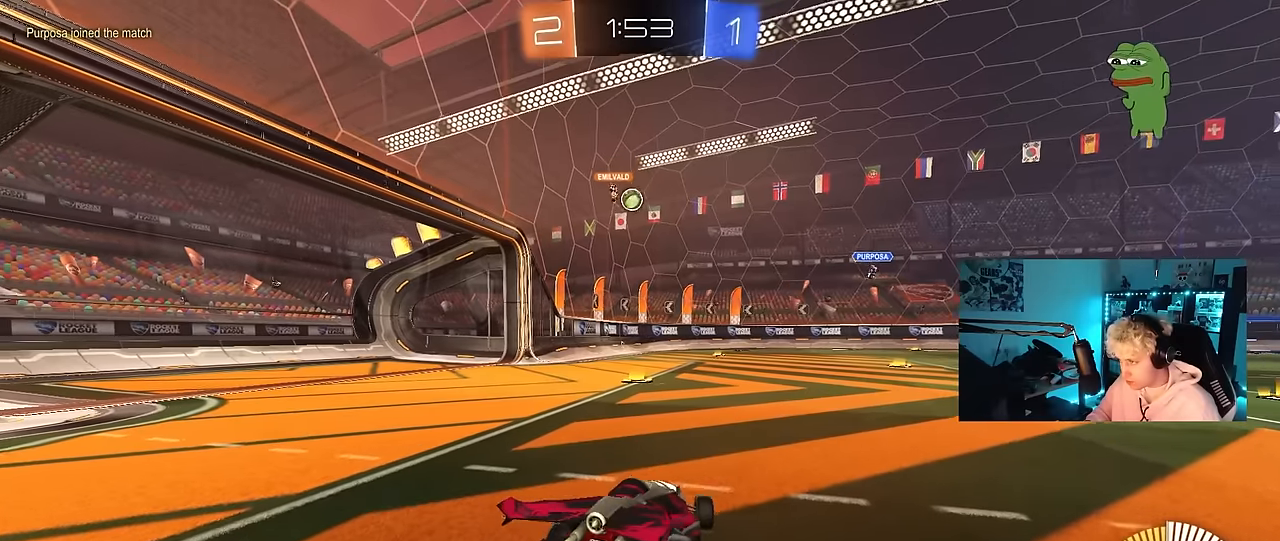
Gameplay with keyboard and mouse; each line is a JSON object with the keys and mouse buttons held at the frame after it. "events" lists presses ("down") and releases ("up") of "1", "2", "3", "4", "5", "a", "alt", "c", "caps_lock", "ctrl", "d", "e", "f", "g", "q", "r", "s", "shift", "space", "t", "tab", "v", "w", "x", "z", "mouse_left", "mouse_wheel" and "mouse_right" between this image and that frame as [ms after this image, input, new state], when the widget could be followed in between. "mouse_left", "mouse_wheel", "mouse_right" = the "left", "wheel", "right" buttons of the "mouse" list. No other keys are recorded. "wheel" means that the mouse wheel is clicked or scrolled. "mouse_move" is the direction in which the mouse moves at that frame (one of eight, or "still"), when it could be read.
{"keys": ["a", "w"], "mouse": [], "mouse_move": "still", "events": []}
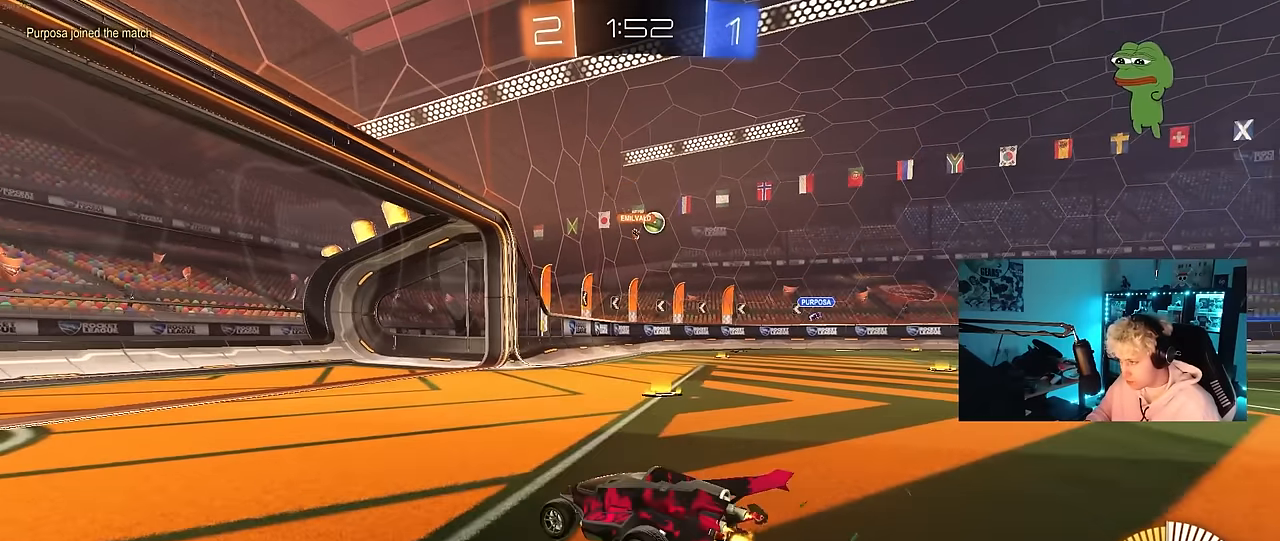
{"keys": ["d", "w"], "mouse": [], "mouse_move": "still", "events": [[33, "a", "up"], [117, "d", "down"], [217, "d", "up"], [500, "d", "down"]]}
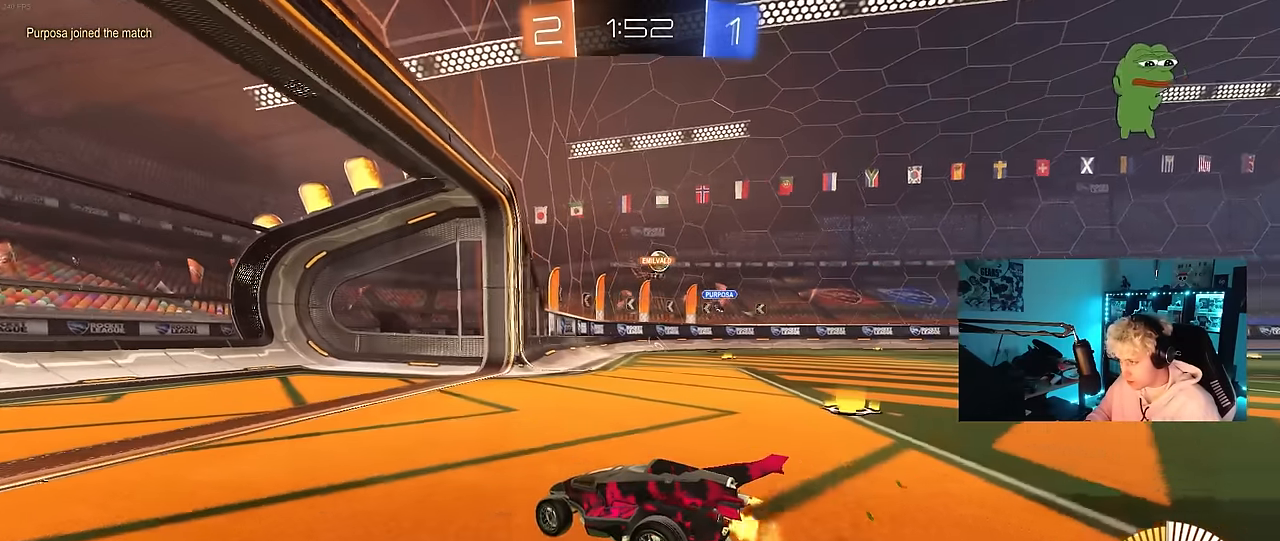
{"keys": ["d", "w"], "mouse": [], "mouse_move": "still", "events": [[283, "w", "up"], [317, "shift", "down"], [367, "d", "up"], [367, "shift", "up"], [417, "w", "down"], [467, "d", "down"]]}
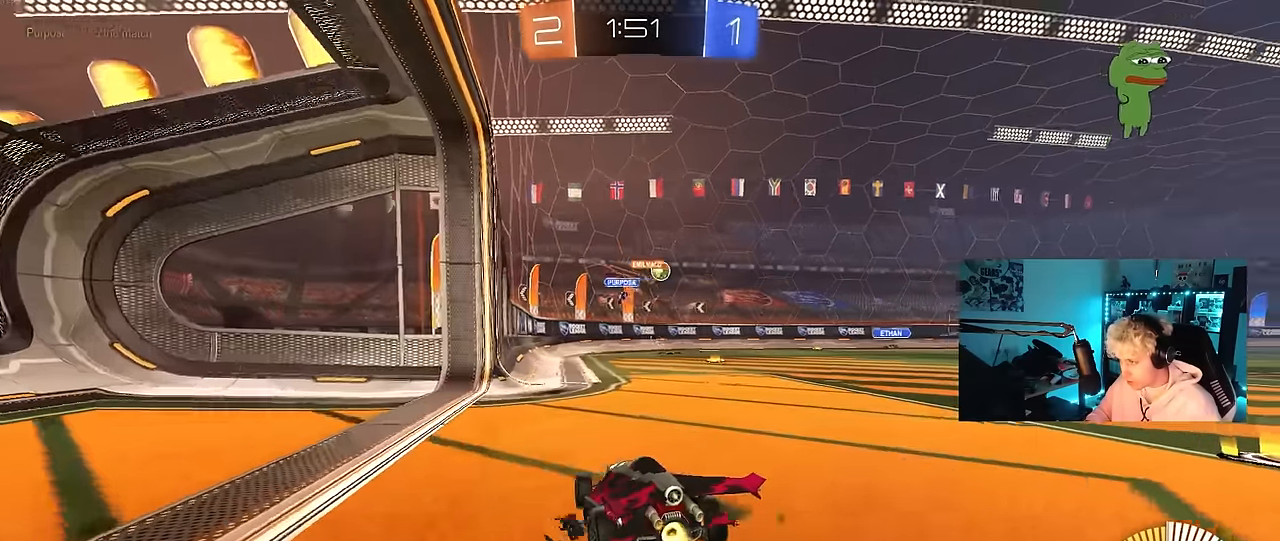
{"keys": ["d", "w"], "mouse": [], "mouse_move": "still", "events": [[100, "d", "up"], [250, "a", "down"], [383, "a", "up"], [483, "d", "down"]]}
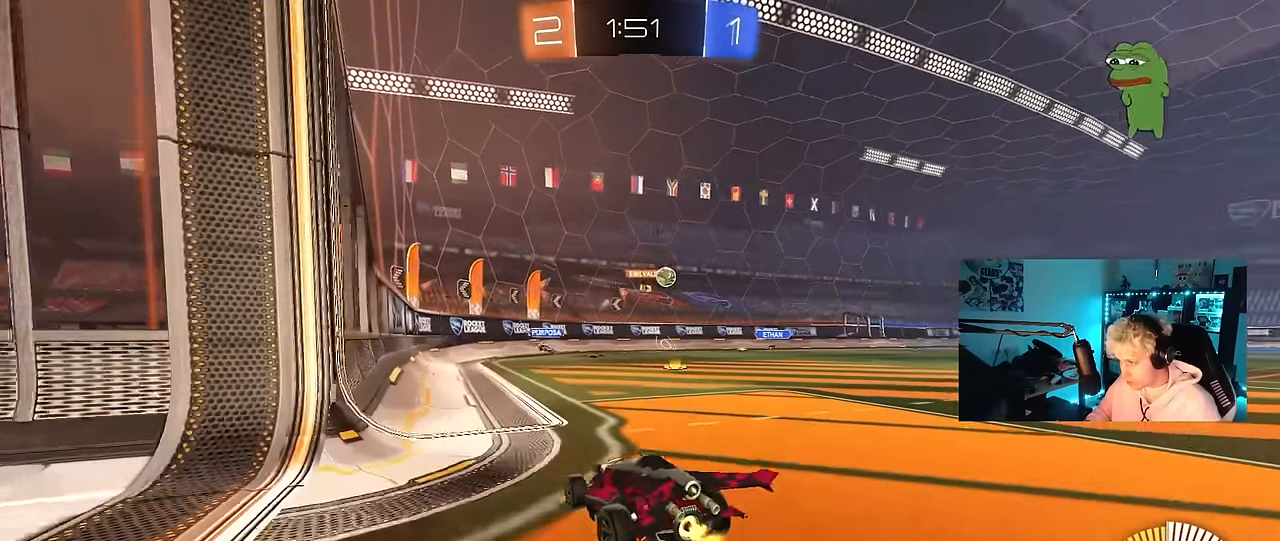
{"keys": ["d", "w"], "mouse": ["left"], "mouse_move": "still", "events": [[167, "mouse_left", "down"], [317, "d", "up"], [400, "d", "down"]]}
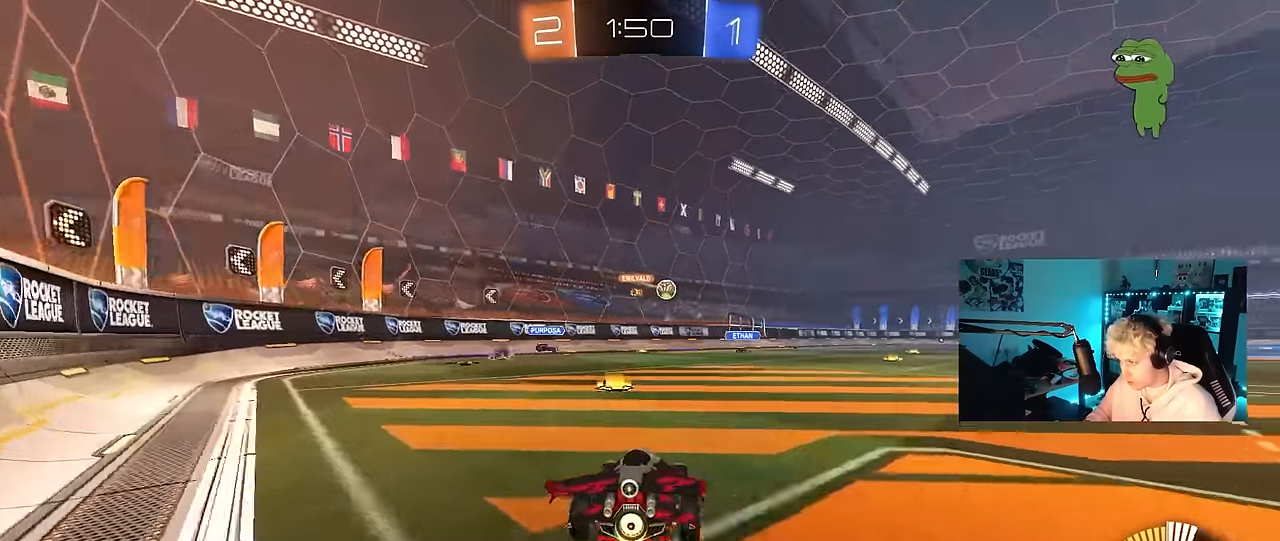
{"keys": ["d", "s", "shift"], "mouse": [], "mouse_move": "still", "events": [[100, "d", "up"], [100, "mouse_right", "down"], [183, "d", "down"], [183, "mouse_right", "up"], [183, "shift", "down"], [233, "mouse_right", "down"], [283, "s", "down"], [283, "w", "up"], [417, "mouse_right", "up"], [467, "mouse_left", "up"]]}
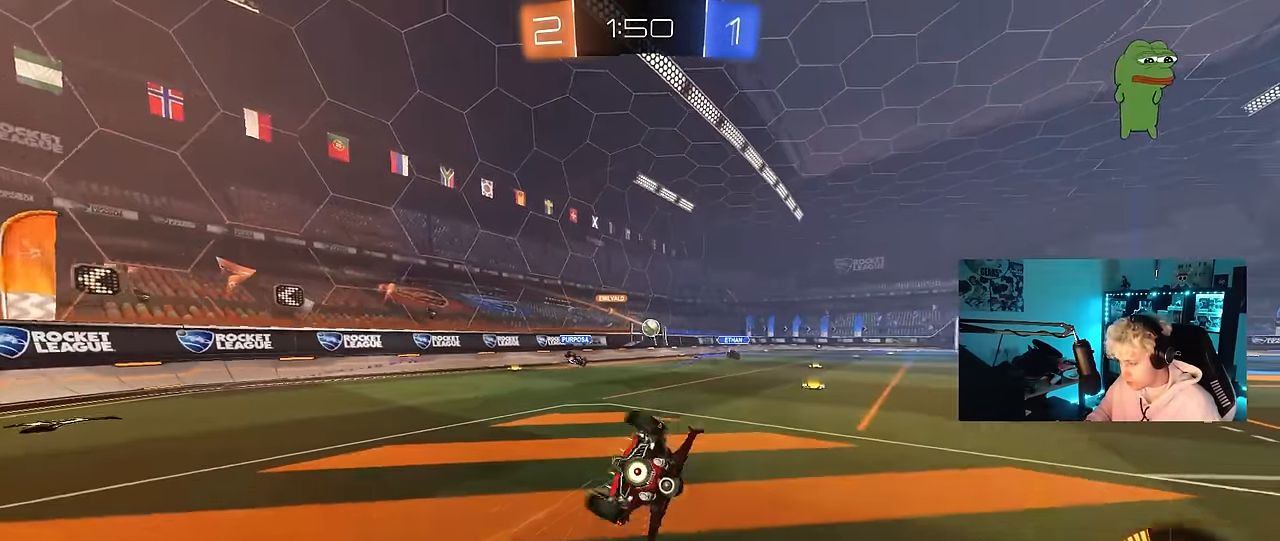
{"keys": ["d"], "mouse": [], "mouse_move": "still", "events": [[150, "s", "up"], [250, "s", "down"], [483, "s", "up"], [483, "shift", "up"]]}
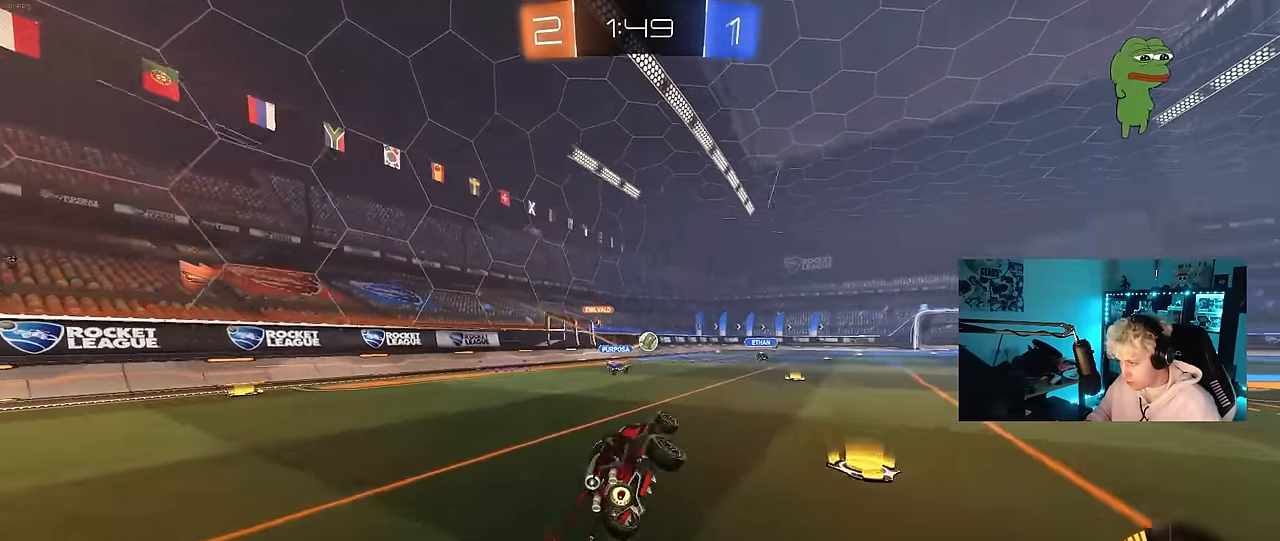
{"keys": ["d", "w"], "mouse": [], "mouse_move": "still", "events": [[33, "d", "up"], [217, "d", "down"], [267, "w", "down"]]}
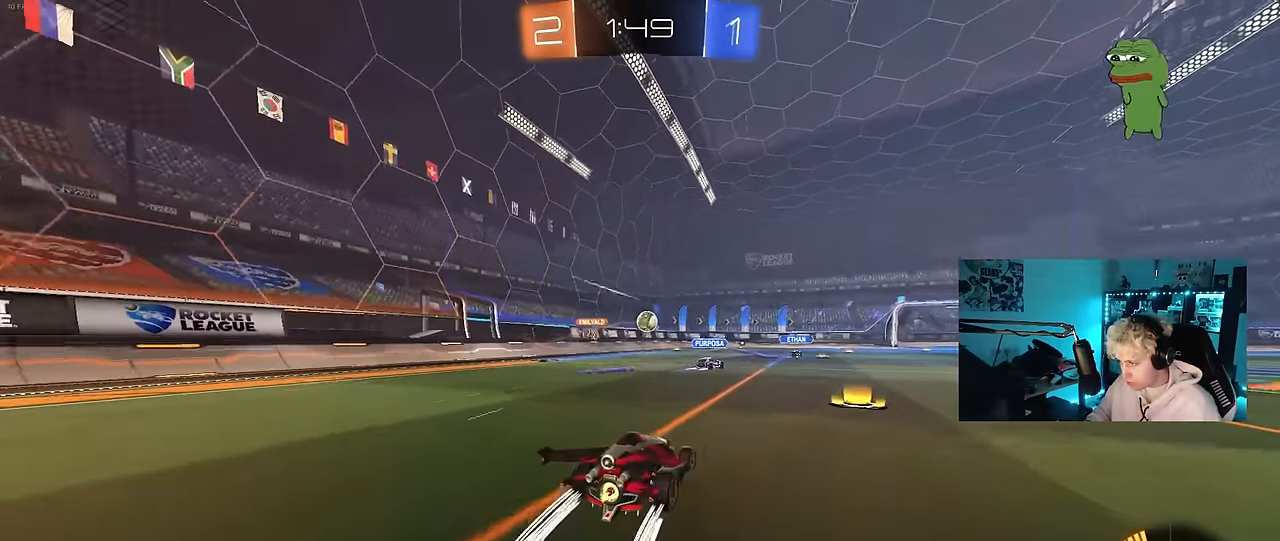
{"keys": ["w"], "mouse": [], "mouse_move": "still", "events": [[50, "d", "up"], [133, "d", "down"], [367, "d", "up"]]}
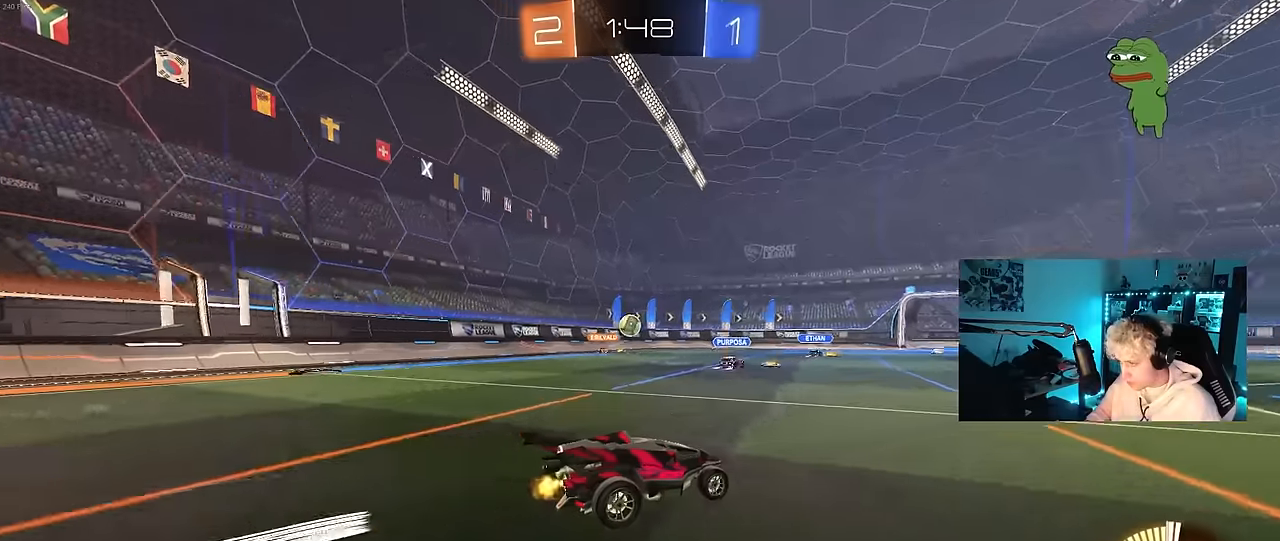
{"keys": ["a", "w"], "mouse": [], "mouse_move": "still", "events": [[383, "a", "down"]]}
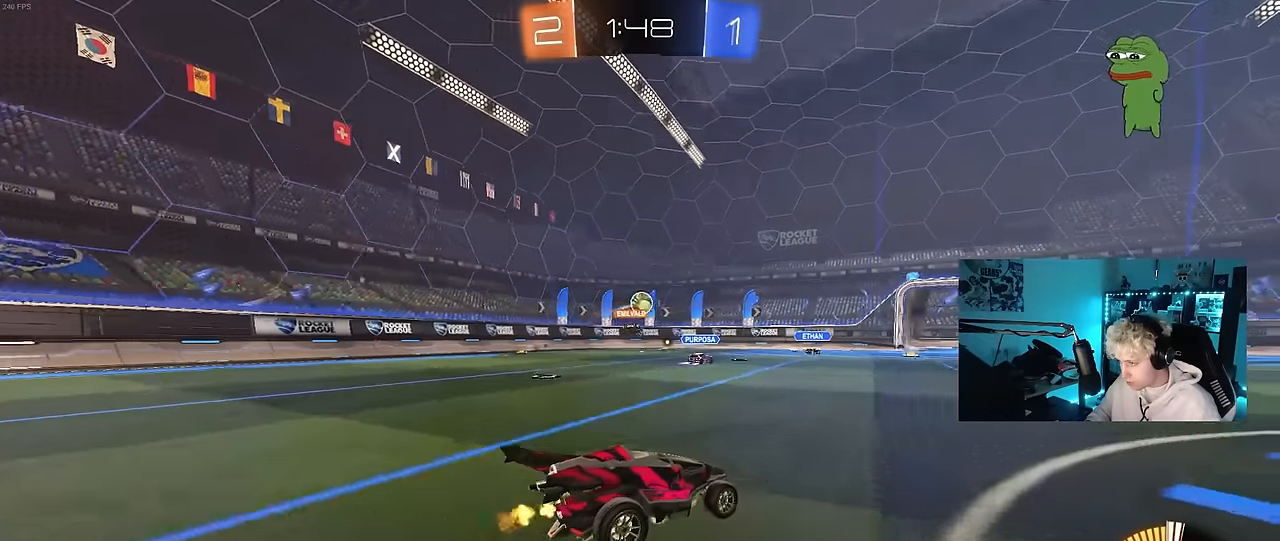
{"keys": ["s"], "mouse": [], "mouse_move": "still", "events": [[33, "a", "up"], [83, "w", "up"], [217, "a", "down"], [350, "a", "up"], [400, "s", "down"]]}
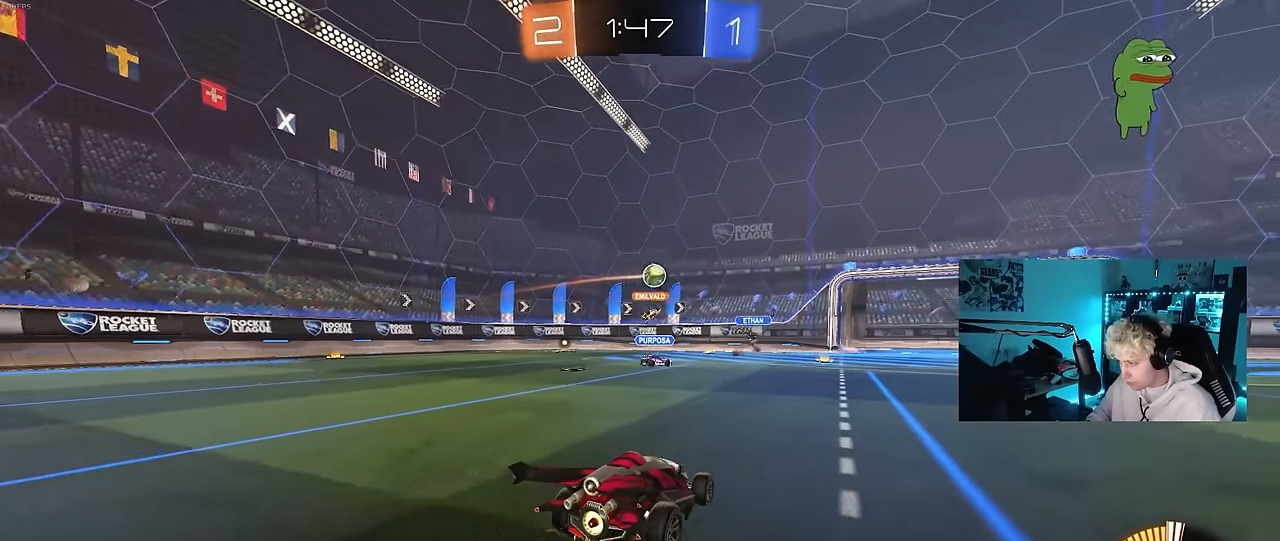
{"keys": ["w"], "mouse": [], "mouse_move": "still", "events": [[50, "s", "up"], [317, "w", "down"], [417, "a", "down"], [467, "a", "up"]]}
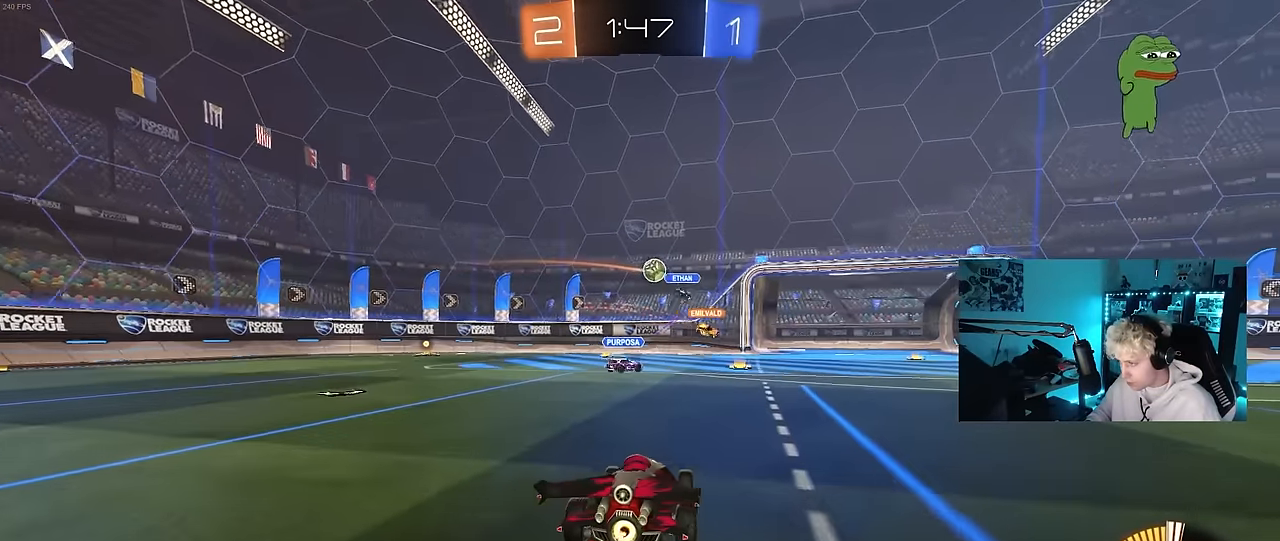
{"keys": ["d", "shift", "w"], "mouse": [], "mouse_move": "still", "events": [[250, "d", "down"], [250, "w", "up"], [383, "shift", "down"], [483, "w", "down"]]}
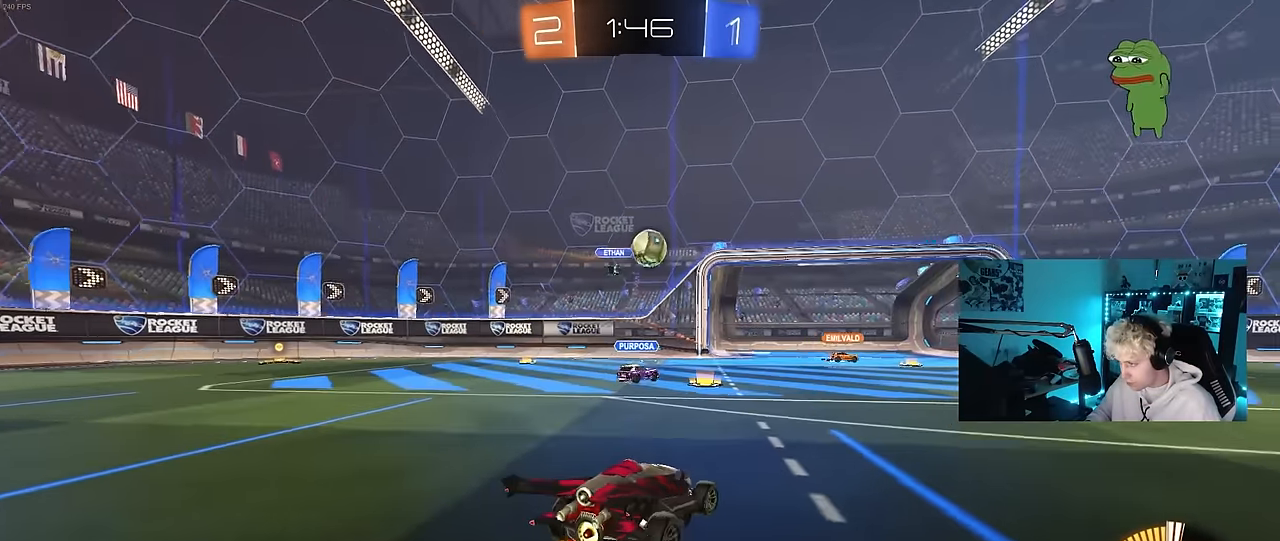
{"keys": ["d", "w"], "mouse": [], "mouse_move": "still", "events": [[33, "shift", "up"], [67, "w", "up"], [300, "w", "down"]]}
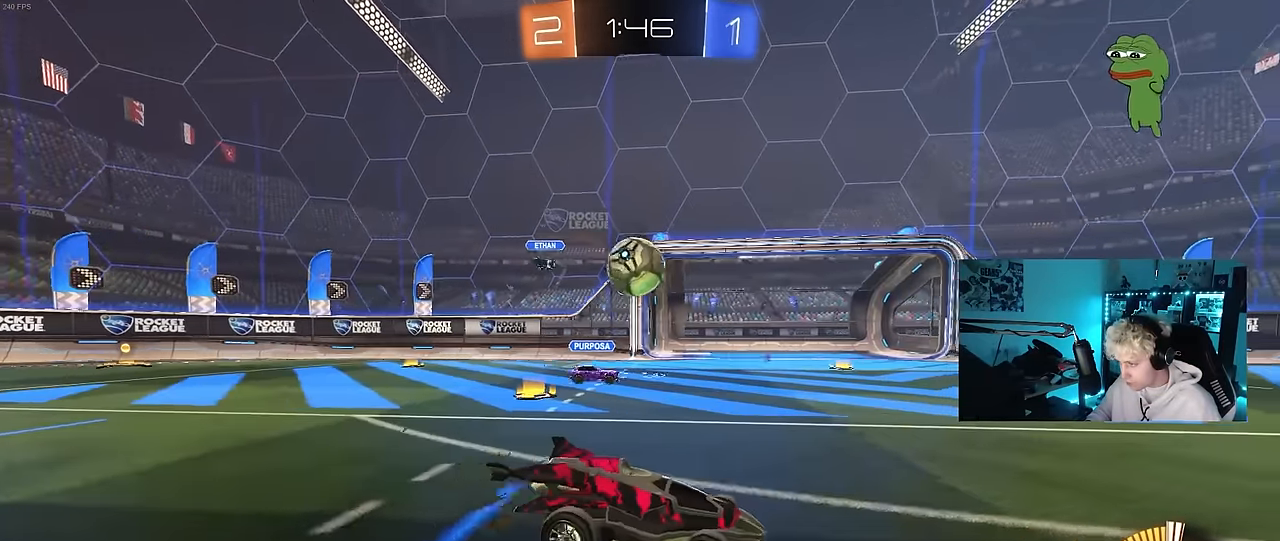
{"keys": ["a", "s"], "mouse": ["right"], "mouse_move": "down", "events": [[50, "a", "down"], [50, "d", "up"], [83, "w", "up"], [417, "s", "down"], [467, "mouse_right", "down"]]}
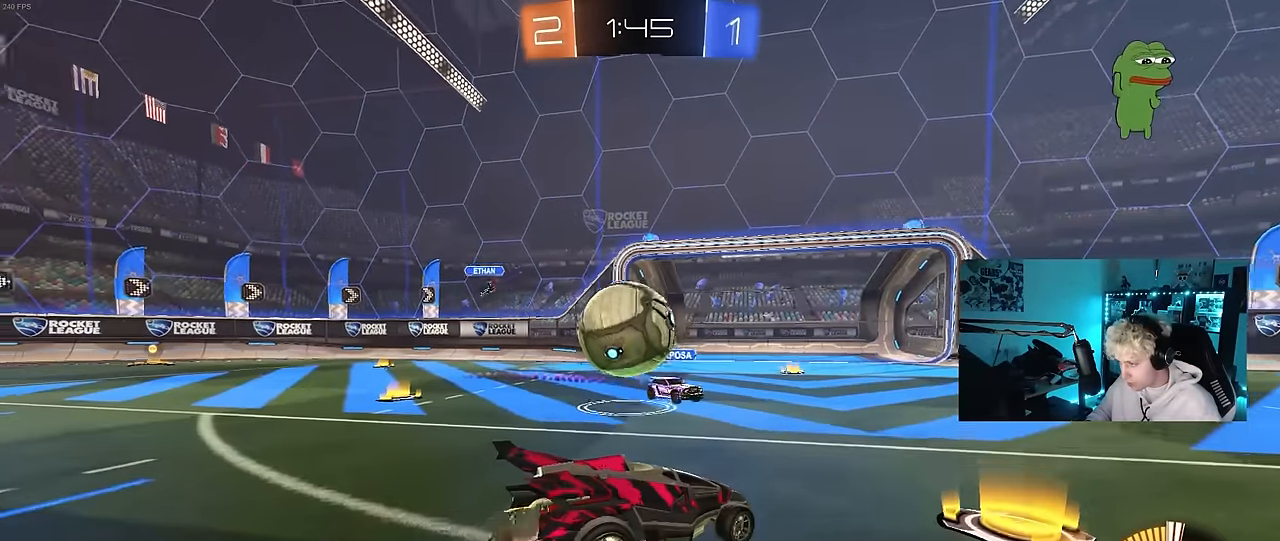
{"keys": ["d", "s"], "mouse": ["left", "right"], "mouse_move": "still", "events": [[100, "shift", "down"], [250, "a", "up"], [250, "mouse_right", "up"], [250, "s", "up"], [250, "shift", "up"], [300, "mouse_right", "down"], [383, "s", "down"], [433, "d", "down"], [483, "mouse_left", "down"]]}
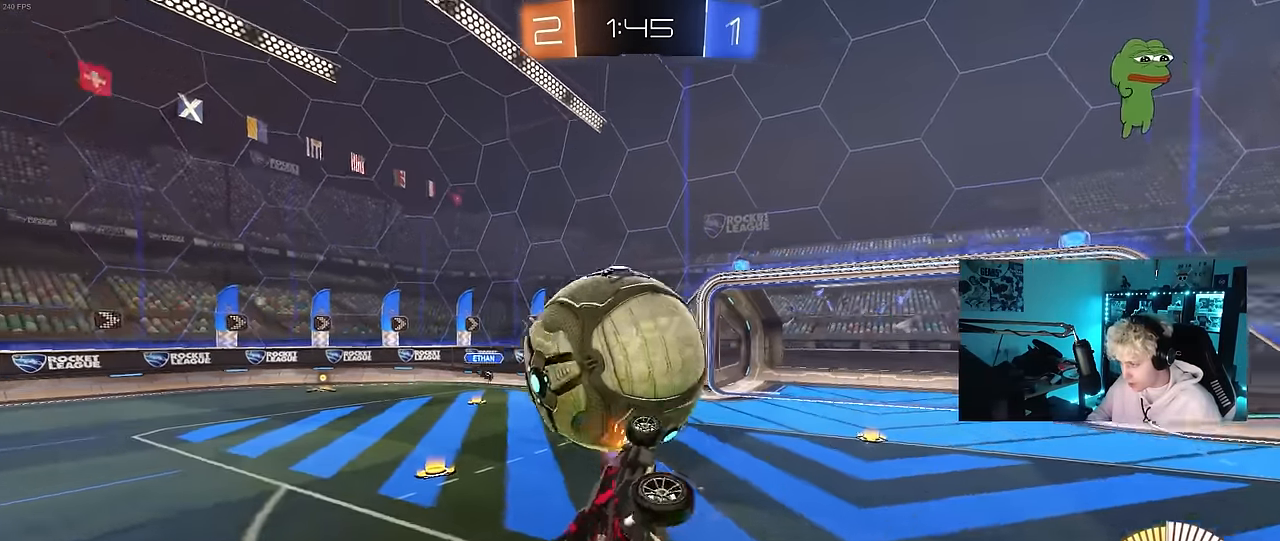
{"keys": ["a", "s", "shift"], "mouse": [], "mouse_move": "up", "events": [[33, "a", "down"], [33, "d", "up"], [33, "mouse_right", "up"], [33, "shift", "down"], [67, "s", "up"], [217, "w", "down"], [400, "w", "up"], [450, "s", "down"], [500, "mouse_left", "up"]]}
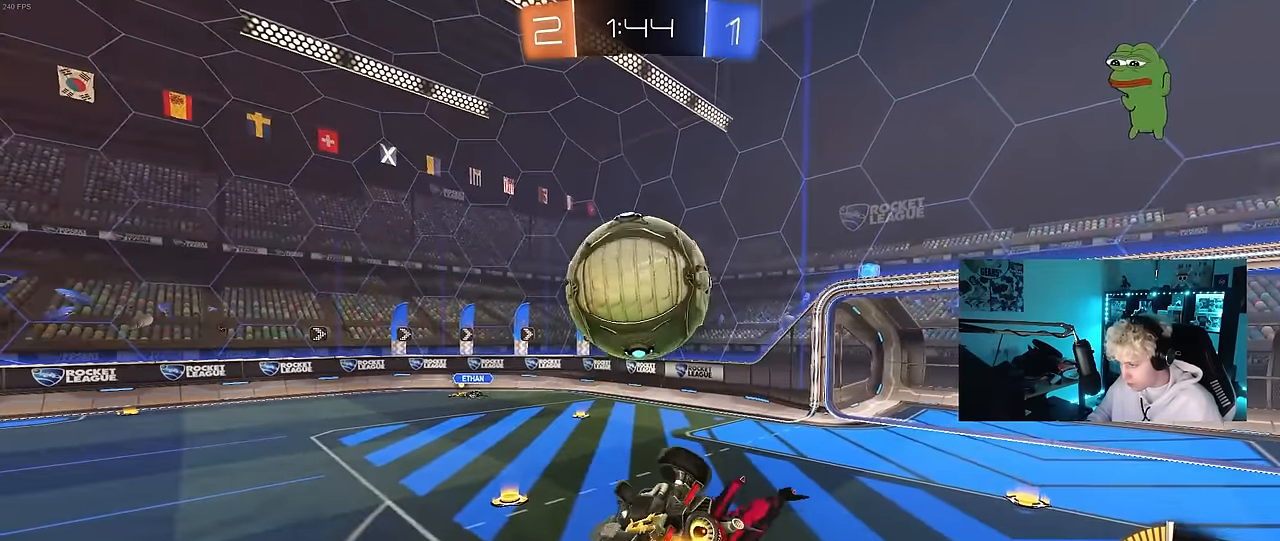
{"keys": ["s"], "mouse": [], "mouse_move": "still", "events": [[100, "s", "up"], [233, "mouse_left", "down"], [283, "a", "up"], [283, "shift", "up"], [317, "mouse_left", "up"], [467, "s", "down"]]}
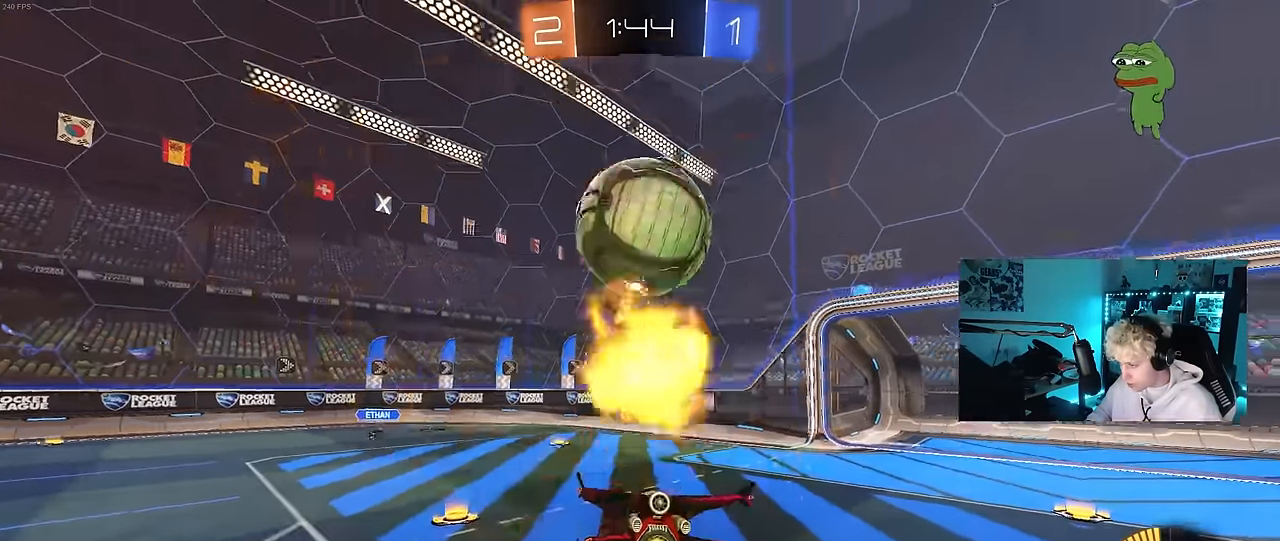
{"keys": [], "mouse": ["left", "right"], "mouse_move": "still", "events": [[67, "mouse_left", "down"], [67, "s", "up"], [200, "w", "down"], [333, "mouse_left", "up"], [383, "d", "down"], [433, "d", "up"], [433, "mouse_left", "down"], [483, "mouse_right", "down"], [483, "w", "up"]]}
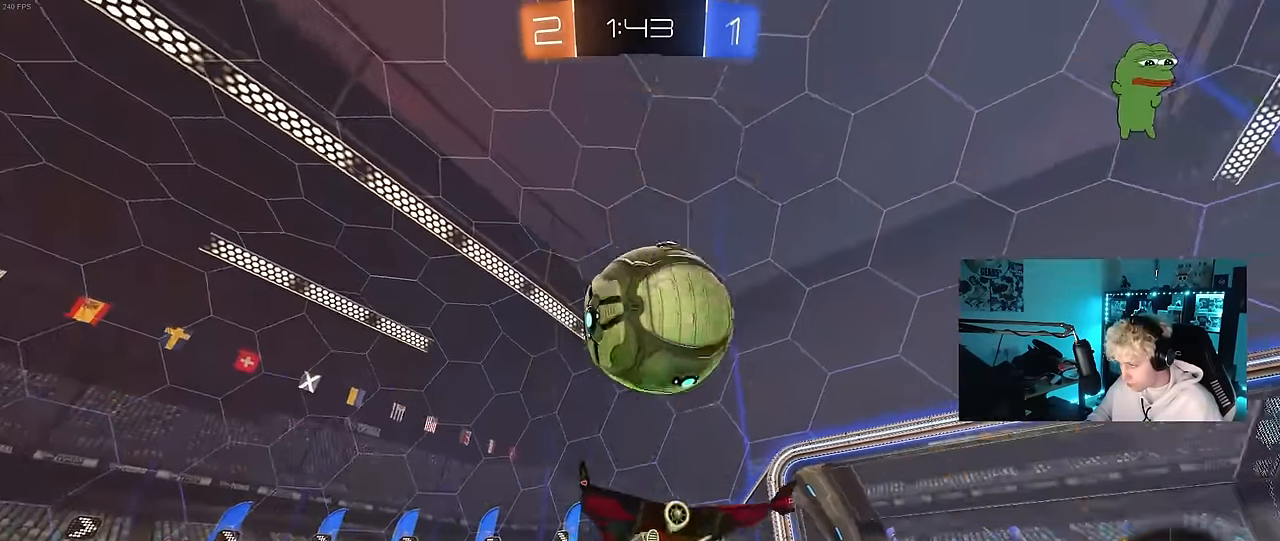
{"keys": ["d", "s", "shift", "space"], "mouse": ["left"], "mouse_move": "still", "events": [[33, "a", "down"], [67, "space", "down"], [117, "a", "up"], [117, "d", "down"], [117, "mouse_right", "up"], [117, "w", "down"], [167, "shift", "down"], [217, "mouse_right", "down"], [217, "space", "up"], [267, "s", "down"], [267, "w", "up"], [400, "mouse_right", "up"], [450, "space", "down"]]}
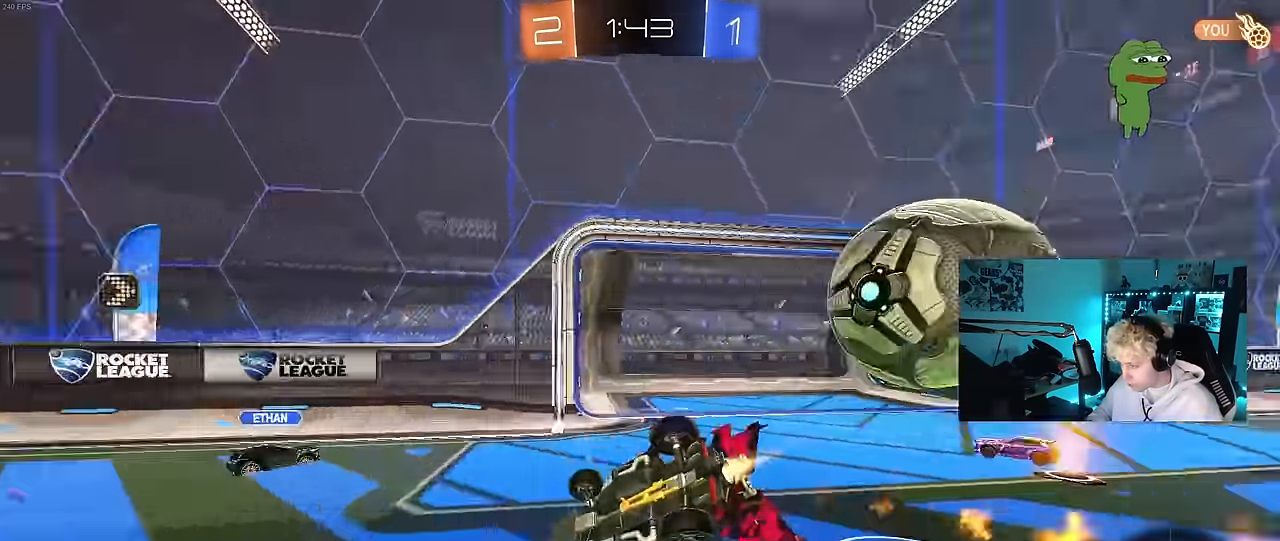
{"keys": ["a", "s"], "mouse": [], "mouse_move": "still", "events": [[83, "s", "up"], [133, "space", "up"], [183, "mouse_left", "up"], [233, "s", "down"], [417, "d", "up"], [417, "shift", "up"], [467, "a", "down"]]}
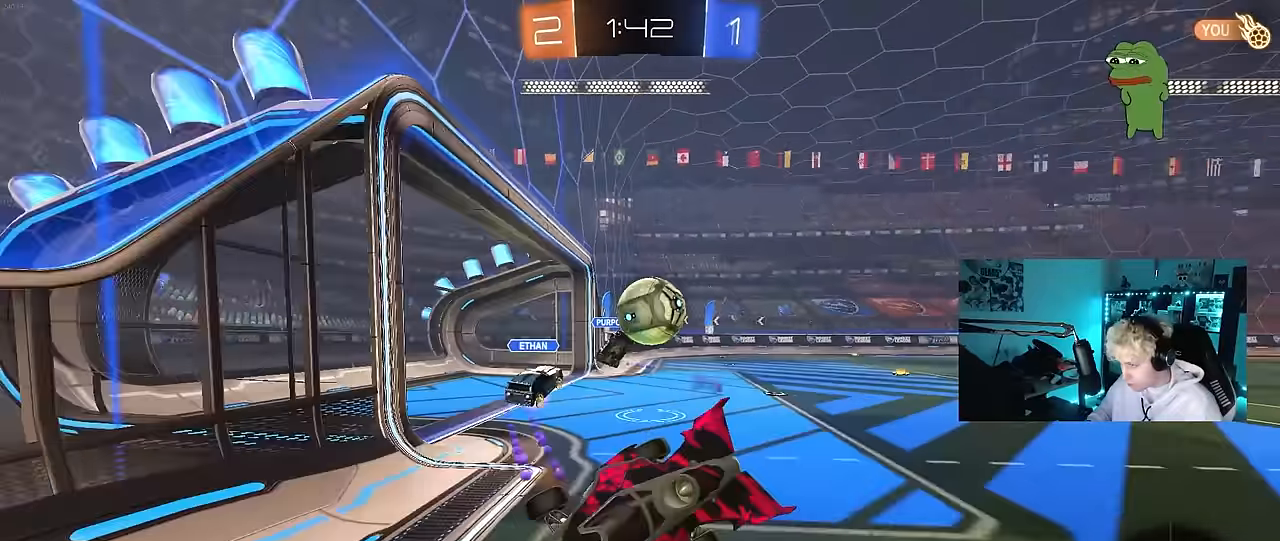
{"keys": ["w"], "mouse": ["left"], "mouse_move": "still", "events": [[100, "a", "up"], [100, "s", "up"], [200, "a", "down"], [300, "w", "down"], [433, "mouse_left", "down"], [483, "a", "up"]]}
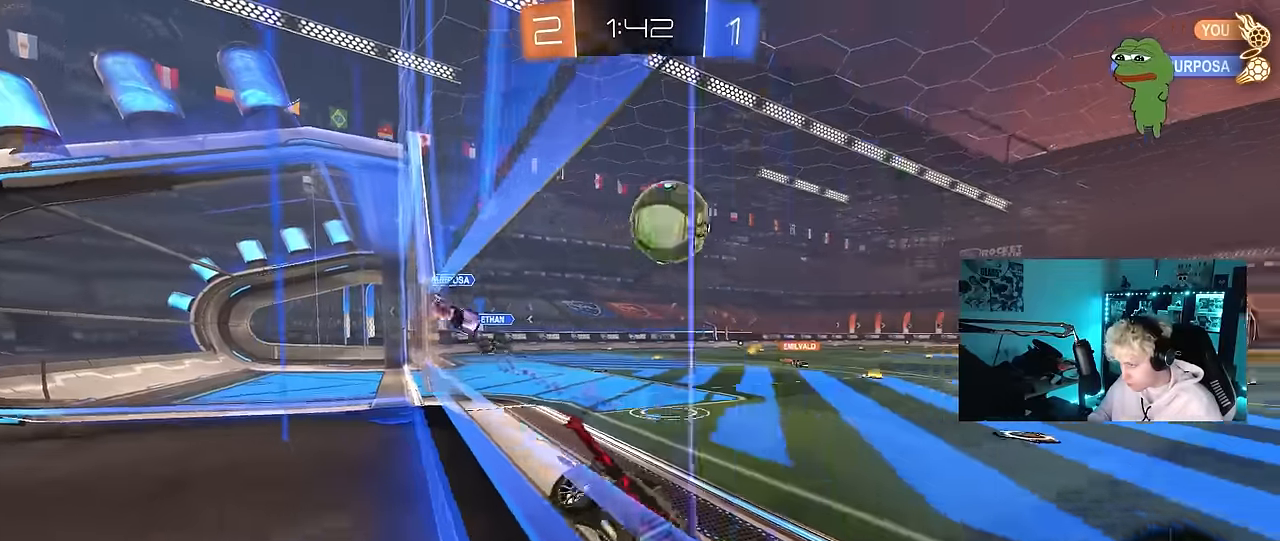
{"keys": [], "mouse": [], "mouse_move": "still", "events": [[67, "d", "down"], [117, "d", "up"], [117, "mouse_left", "up"], [167, "a", "down"], [217, "w", "up"], [350, "a", "up"]]}
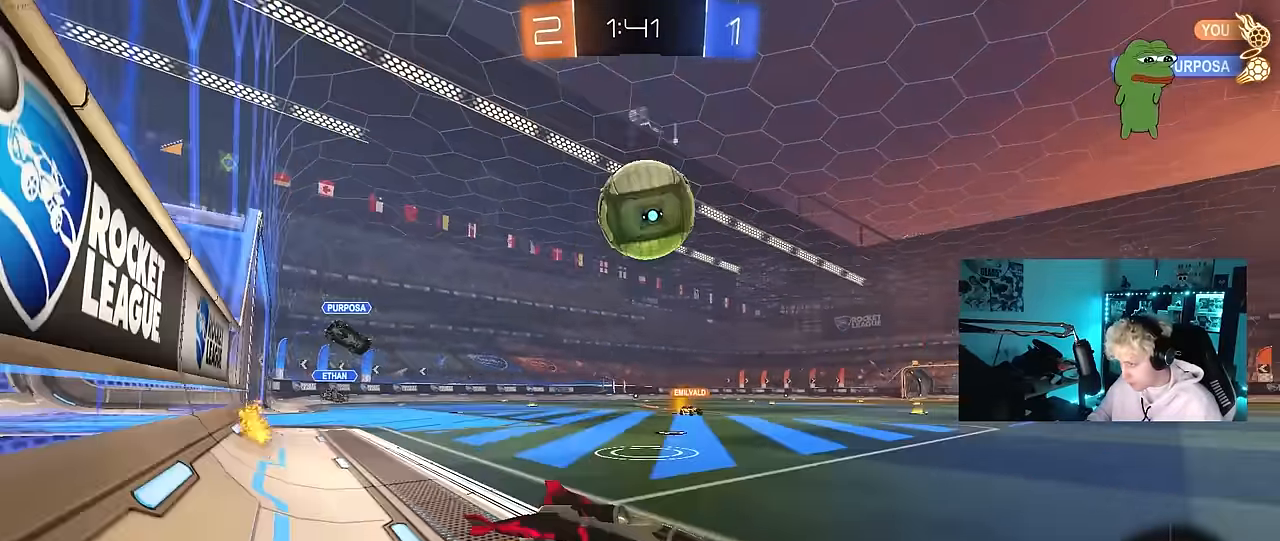
{"keys": [], "mouse": [], "mouse_move": "still", "events": [[50, "w", "down"], [133, "d", "down"], [233, "d", "up"], [233, "w", "up"], [283, "a", "down"], [417, "a", "up"]]}
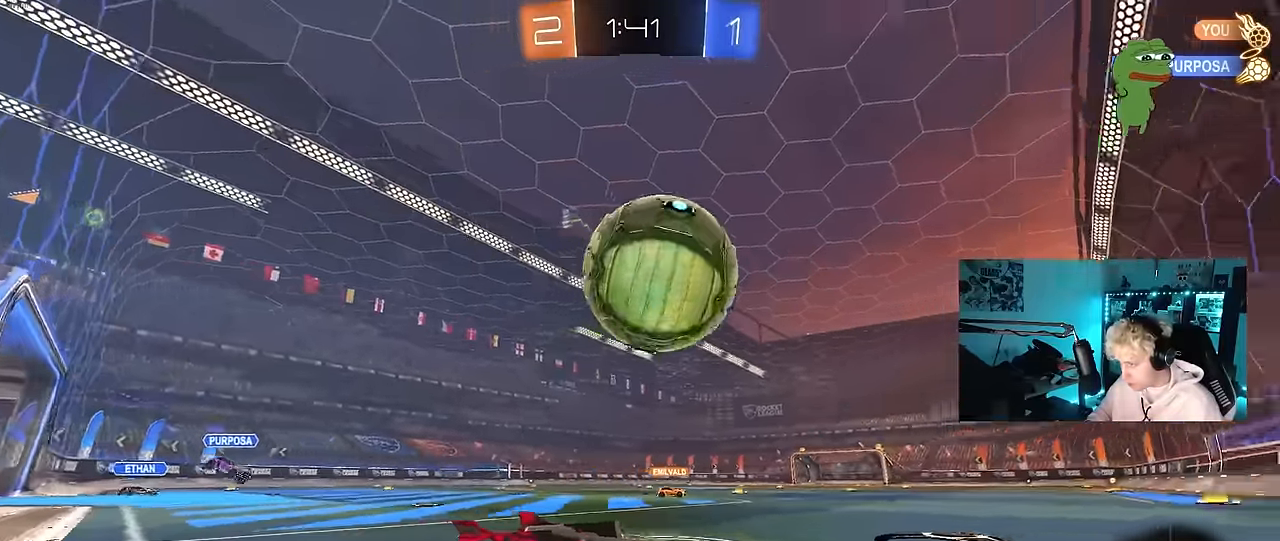
{"keys": ["a", "w"], "mouse": [], "mouse_move": "still", "events": [[17, "d", "down"], [150, "d", "up"], [150, "w", "down"], [200, "a", "down"], [200, "mouse_left", "down"], [333, "mouse_left", "up"], [433, "shift", "down"], [483, "shift", "up"]]}
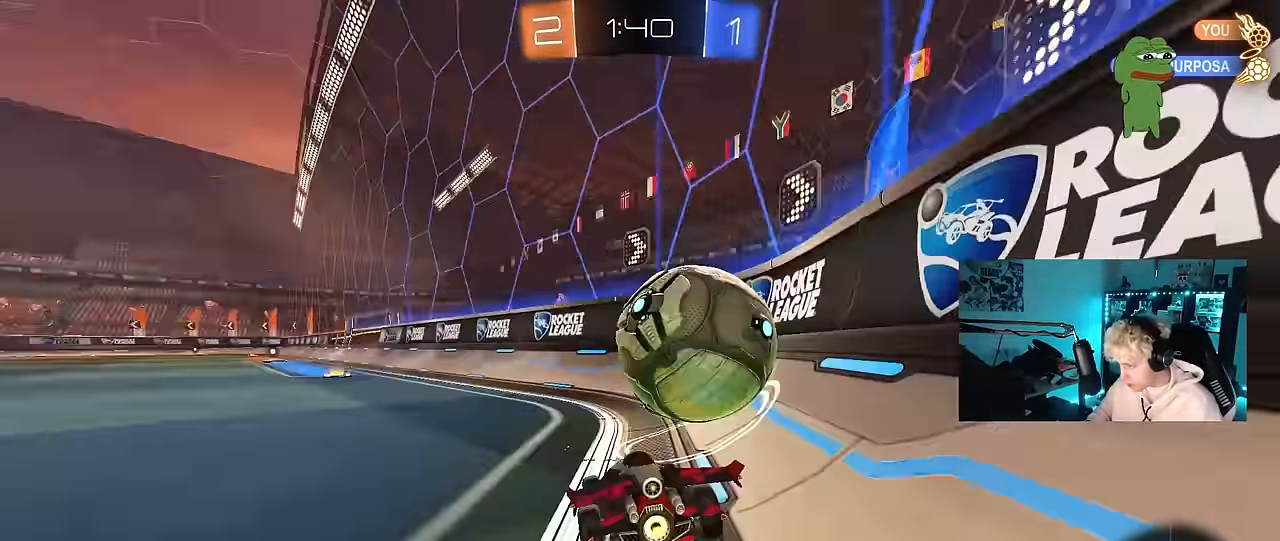
{"keys": ["d", "w"], "mouse": ["left"], "mouse_move": "still", "events": [[67, "space", "down"], [217, "space", "up"], [267, "a", "up"], [500, "d", "down"], [500, "mouse_left", "down"]]}
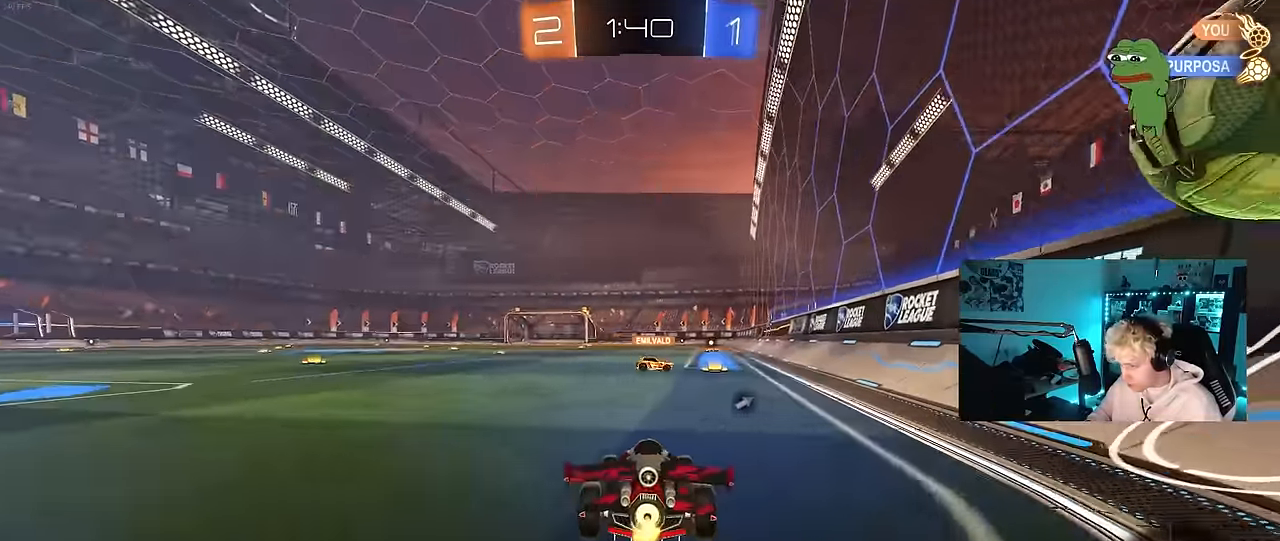
{"keys": ["w"], "mouse": [], "mouse_move": "up-right", "events": [[50, "d", "up"], [50, "mouse_right", "down"], [133, "mouse_right", "up"], [183, "mouse_right", "down"], [233, "space", "down"], [333, "mouse_left", "up"], [367, "mouse_right", "up"], [417, "space", "up"]]}
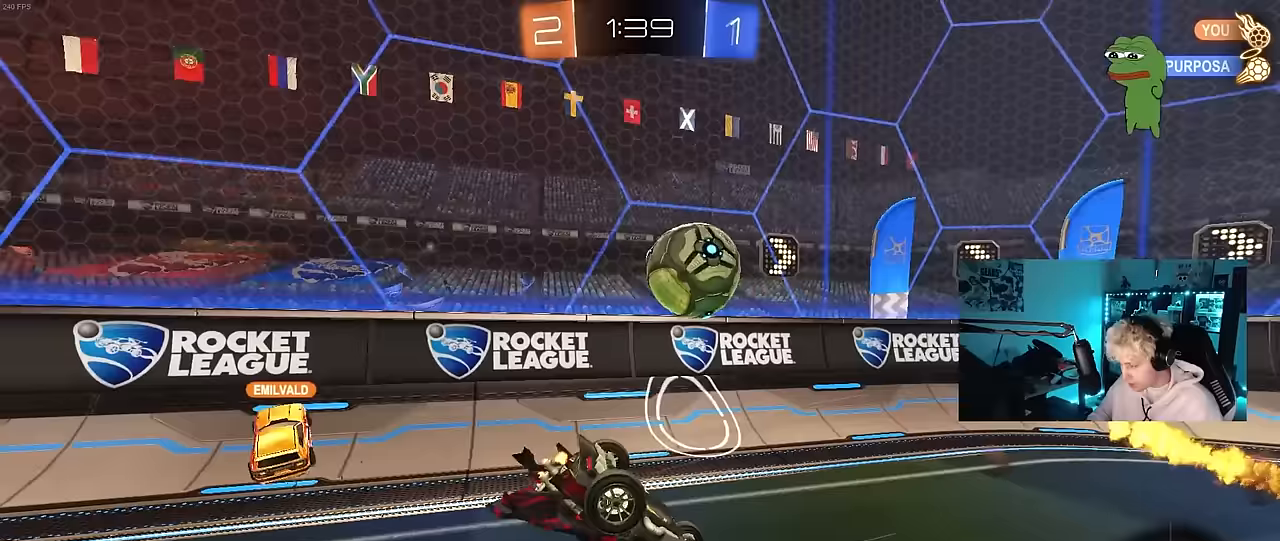
{"keys": [], "mouse": [], "mouse_move": "still", "events": [[250, "w", "up"], [333, "d", "down"], [433, "d", "up"]]}
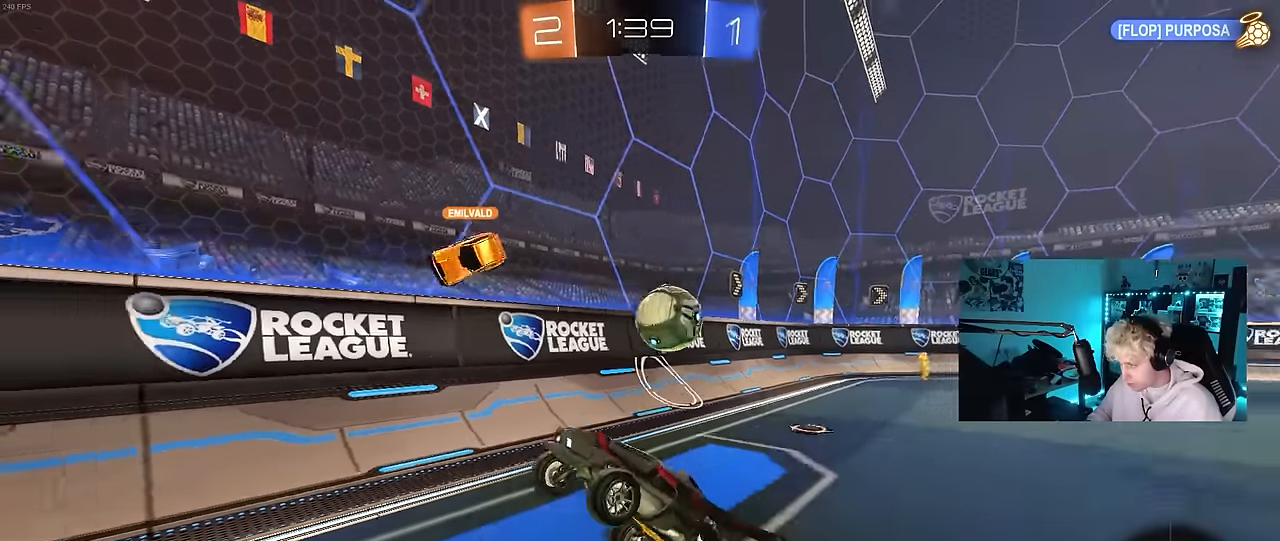
{"keys": ["w"], "mouse": [], "mouse_move": "still", "events": [[267, "mouse_left", "down"], [267, "w", "down"], [350, "d", "down"], [450, "d", "up"], [500, "mouse_left", "up"]]}